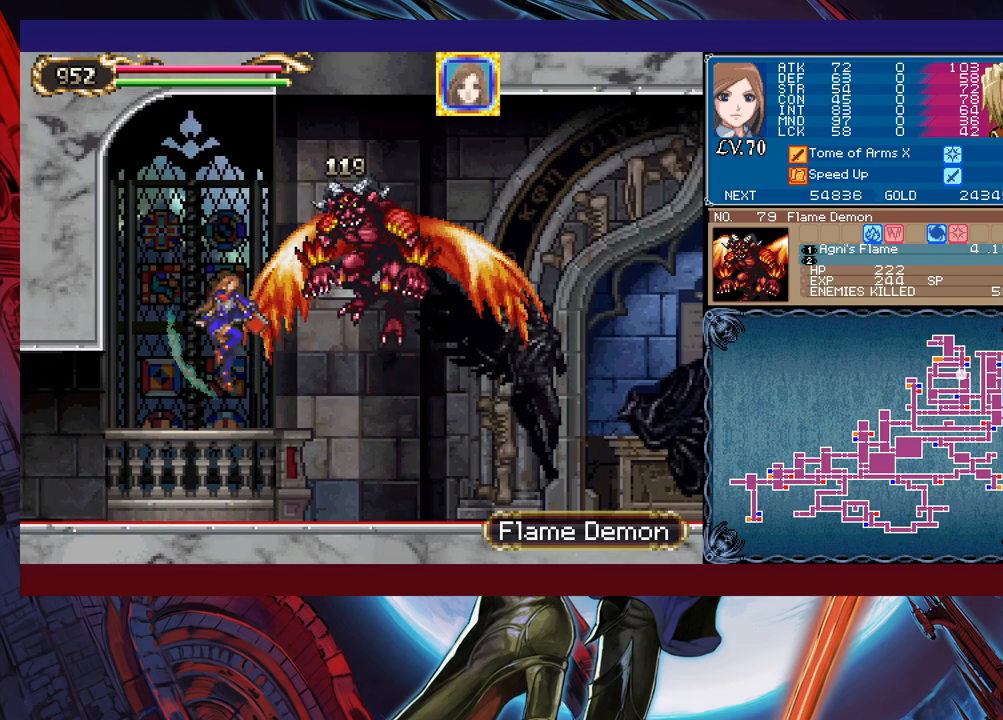
Gameplay with a controller (Xbox layout); each line is a JSON object with the inputs held at the frame after it. "events" lists button and stick changes between this image and that frame as [ms after this image, input, new state], when the widget could be followed in between. Not read: L2 R2 right_stick.
{"buttons": [], "left_stick": "right", "events": [[333, "left_stick", "right"]]}
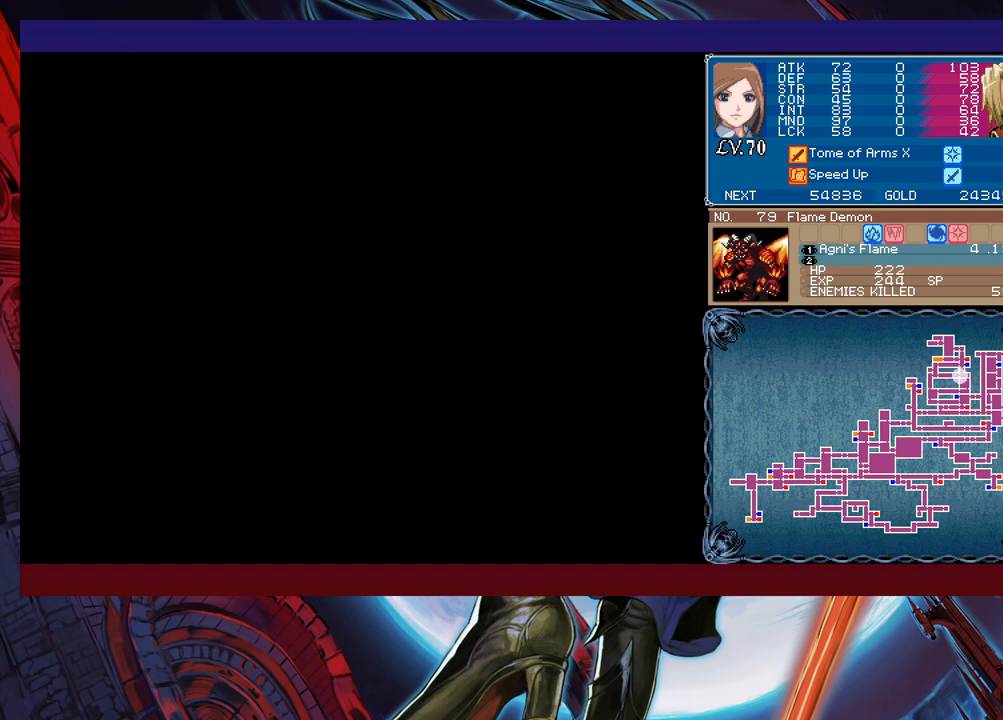
{"buttons": [], "left_stick": "center", "events": [[217, "B", "down"], [233, "left_stick", "center"], [333, "B", "up"]]}
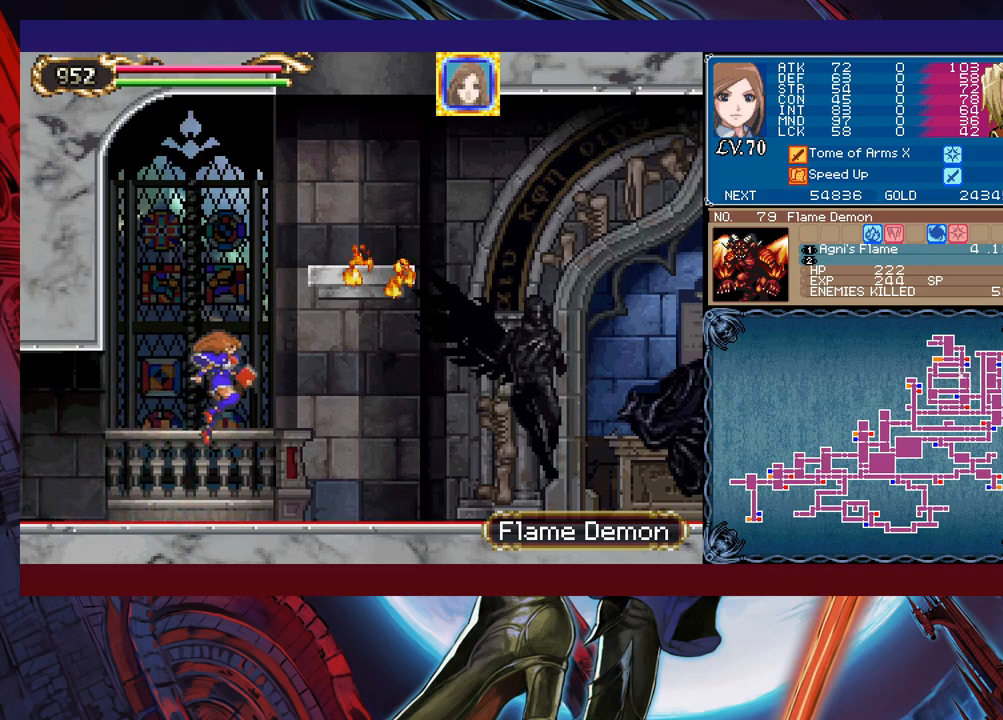
{"buttons": [], "left_stick": "center", "events": []}
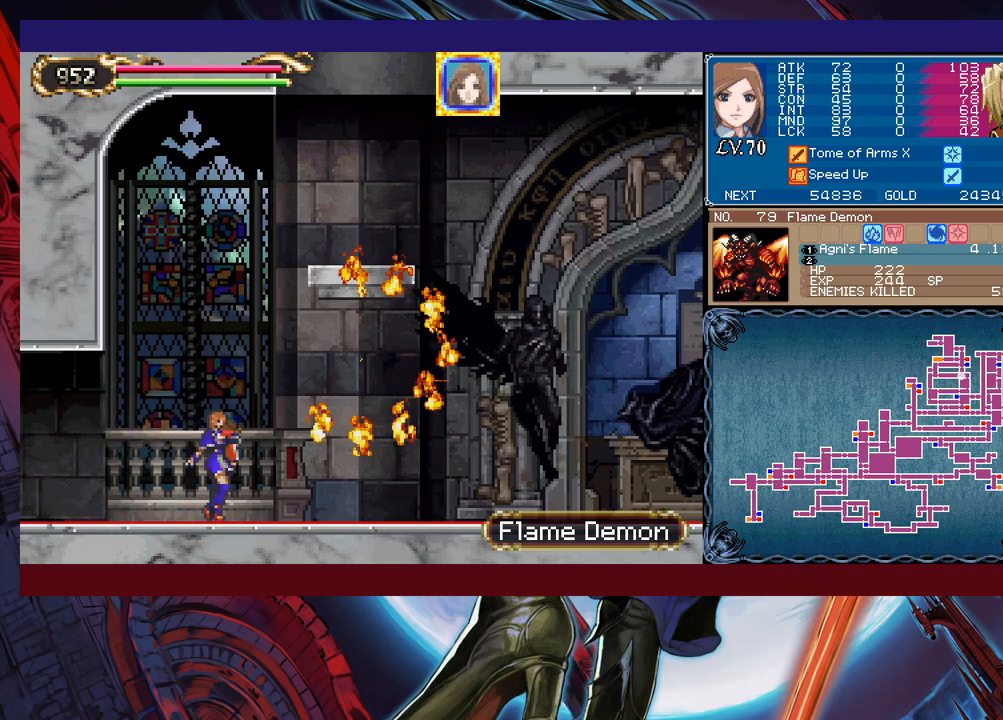
{"buttons": [], "left_stick": "center", "events": []}
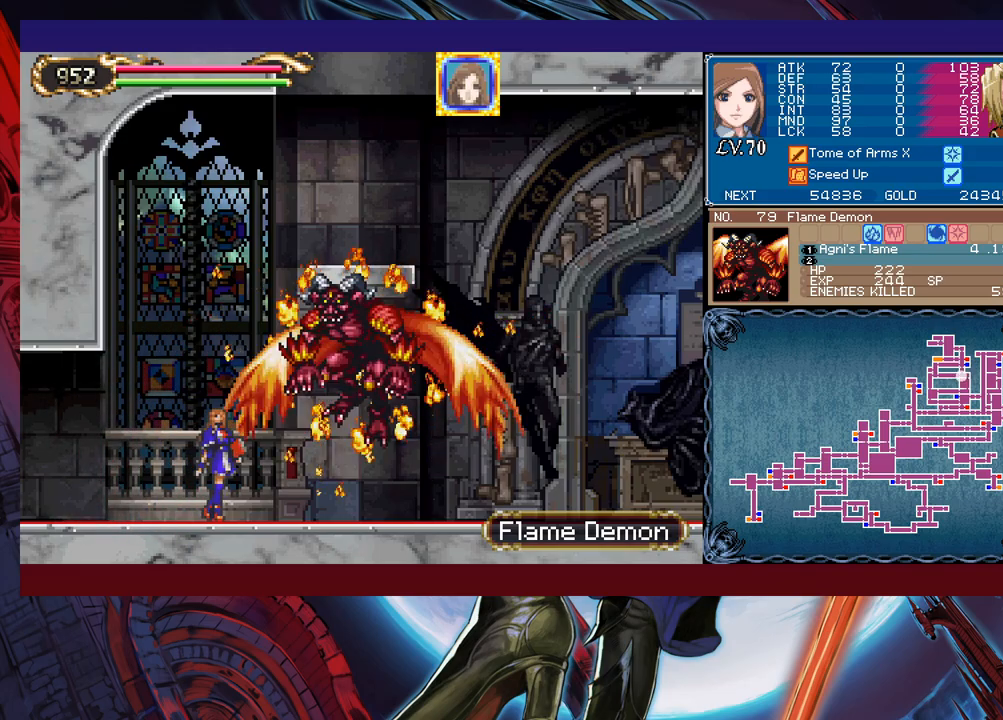
{"buttons": [], "left_stick": "center", "events": []}
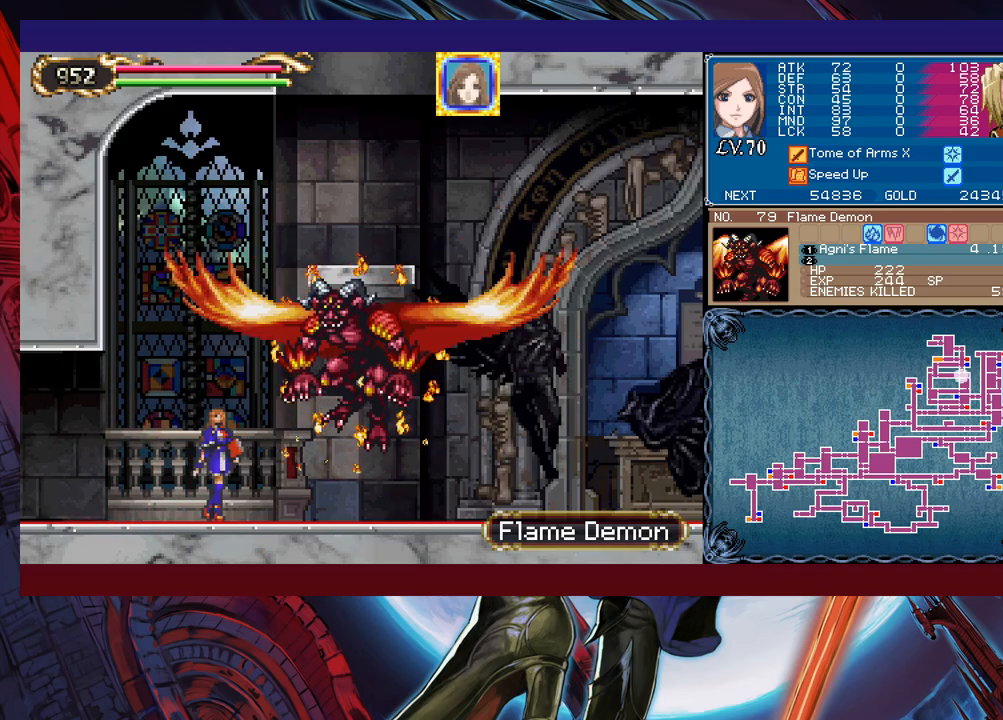
{"buttons": [], "left_stick": "center", "events": [[33, "X", "down"], [133, "X", "up"], [217, "X", "down"], [317, "X", "up"], [417, "X", "down"], [483, "X", "up"]]}
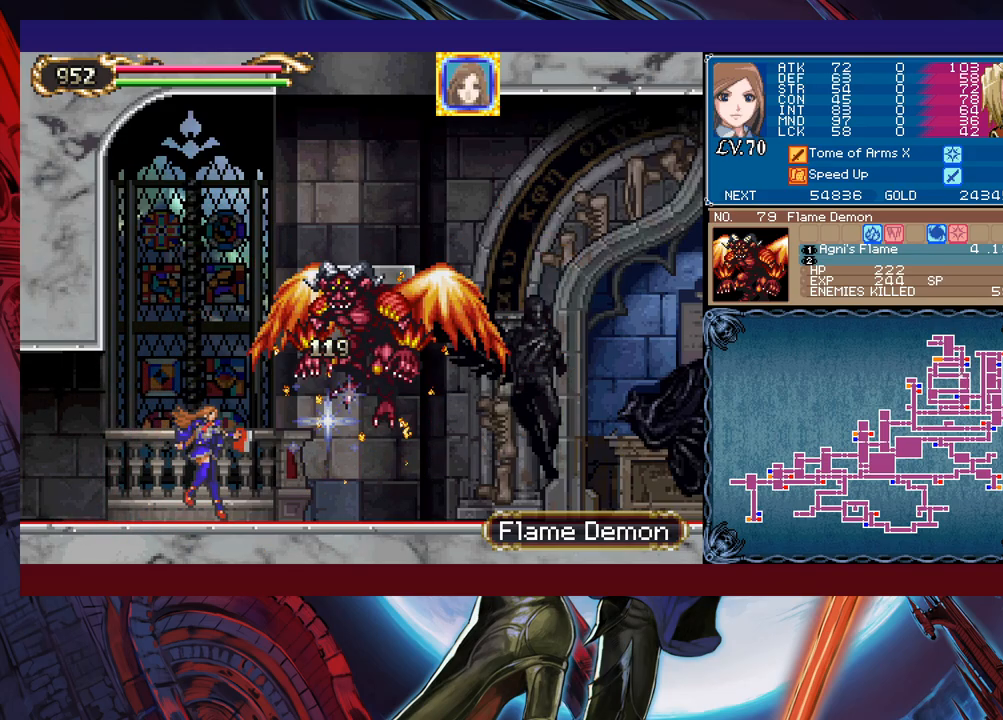
{"buttons": ["B", "X"], "left_stick": "right", "events": [[83, "X", "down"], [133, "X", "up"], [317, "B", "down"], [333, "A", "down"], [383, "left_stick", "right"], [433, "X", "down"], [483, "A", "up"]]}
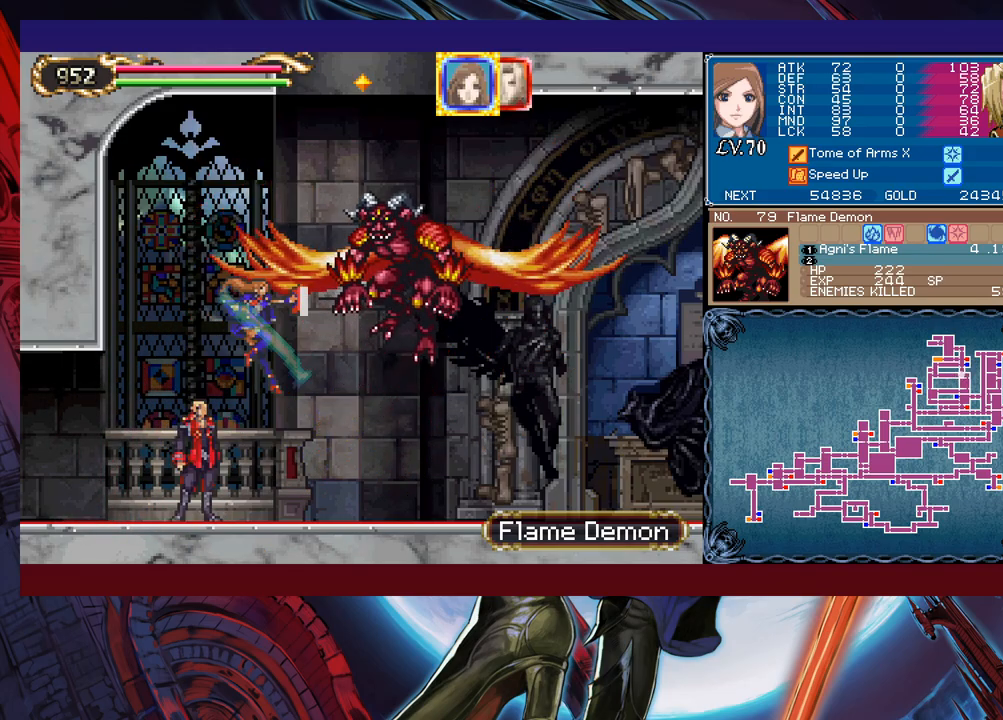
{"buttons": [], "left_stick": "left", "events": [[283, "B", "up"], [283, "left_stick", "center"], [333, "left_stick", "left"], [367, "X", "up"]]}
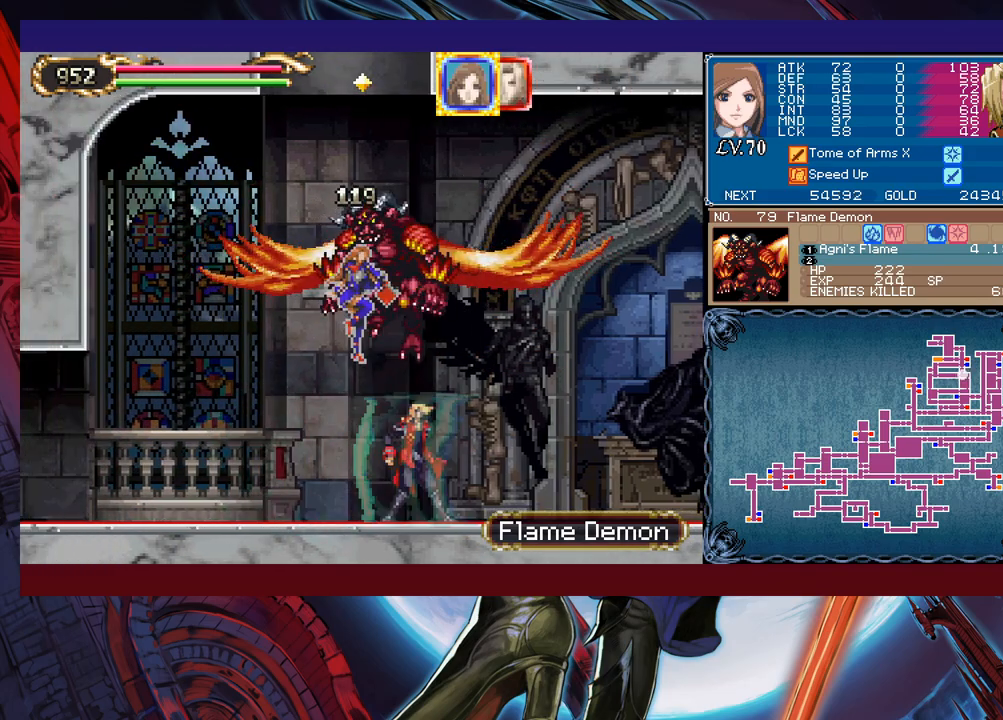
{"buttons": [], "left_stick": "left", "events": [[67, "A", "down"], [183, "A", "up"]]}
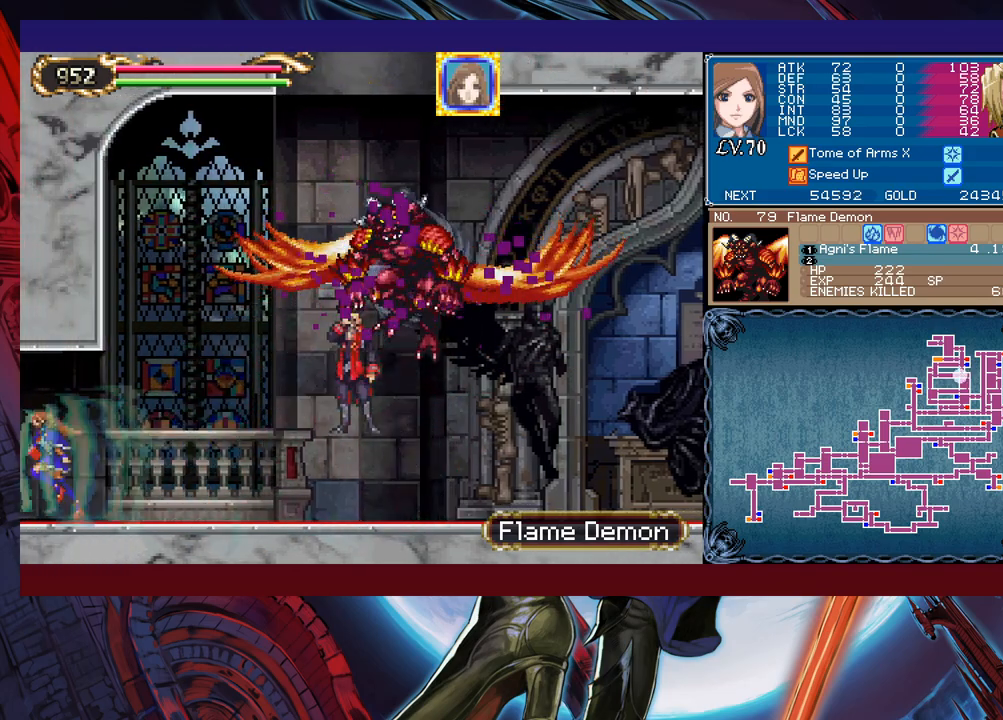
{"buttons": [], "left_stick": "right", "events": [[83, "left_stick", "right"]]}
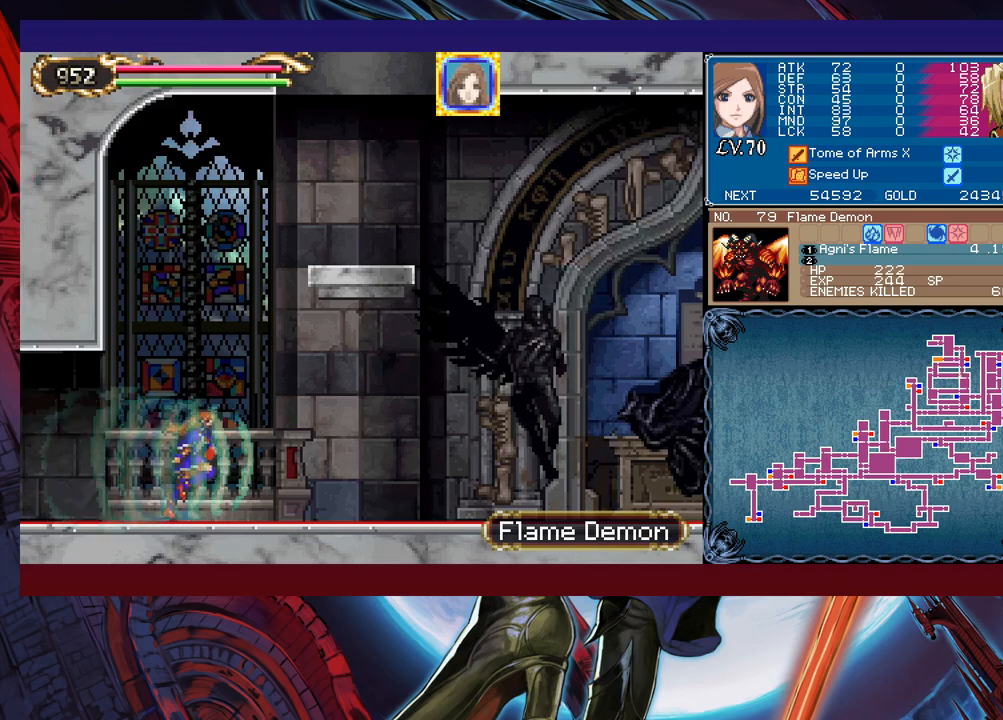
{"buttons": [], "left_stick": "center", "events": [[17, "X", "down"], [83, "left_stick", "center"], [183, "X", "up"]]}
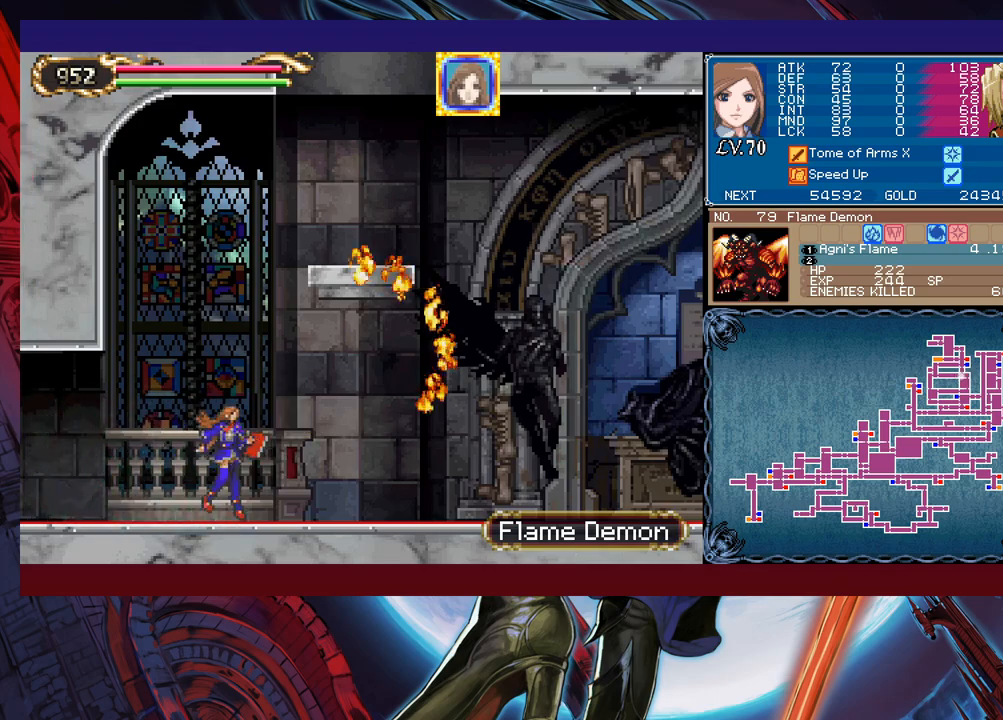
{"buttons": [], "left_stick": "center", "events": [[217, "X", "down"], [283, "X", "up"], [317, "X", "down"], [383, "X", "up"]]}
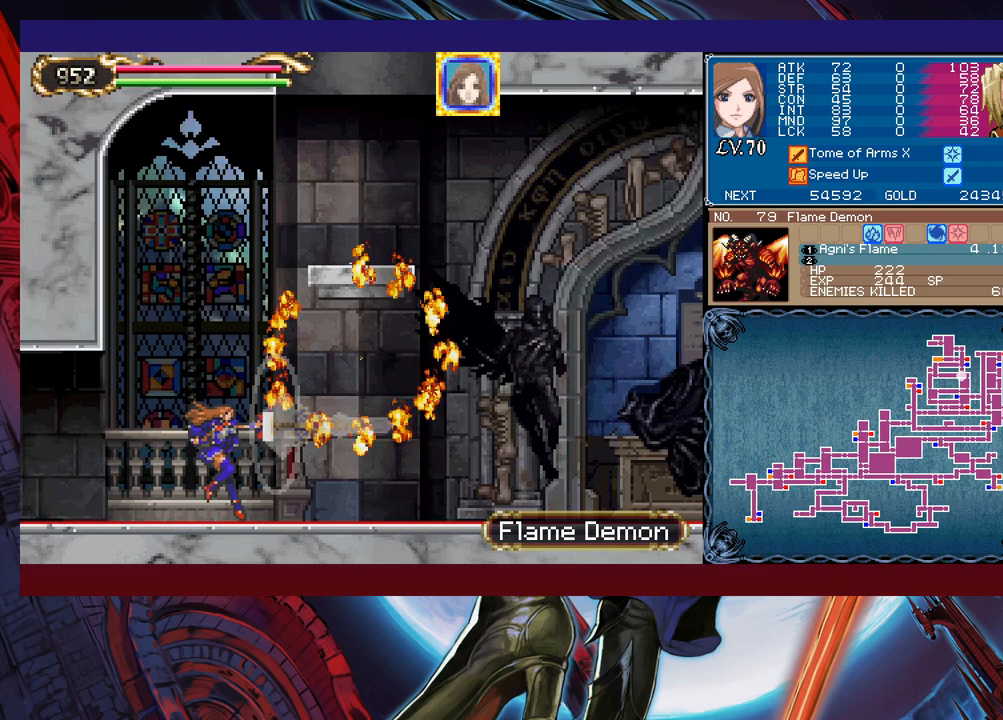
{"buttons": [], "left_stick": "center", "events": []}
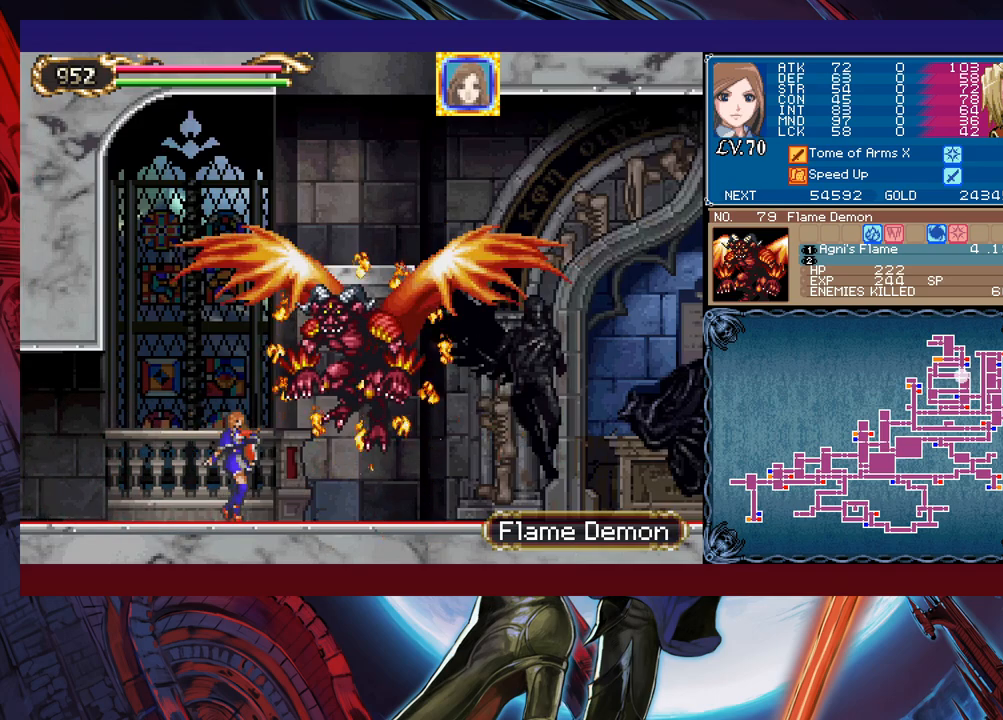
{"buttons": [], "left_stick": "center", "events": [[383, "X", "down"], [433, "X", "up"]]}
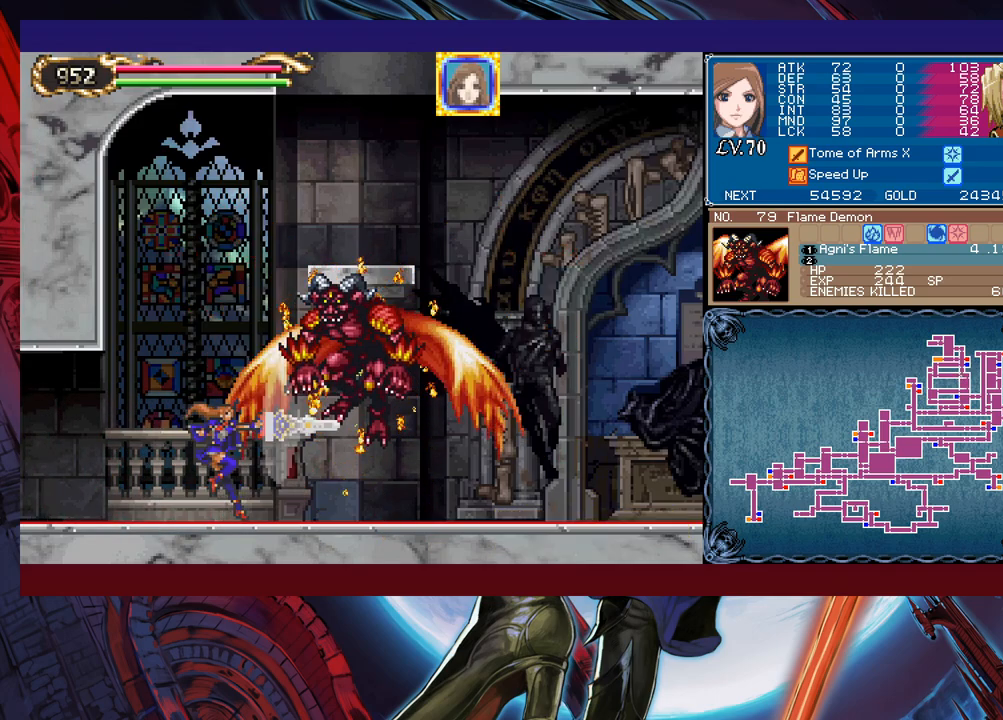
{"buttons": [], "left_stick": "center", "events": [[33, "X", "down"], [133, "X", "up"]]}
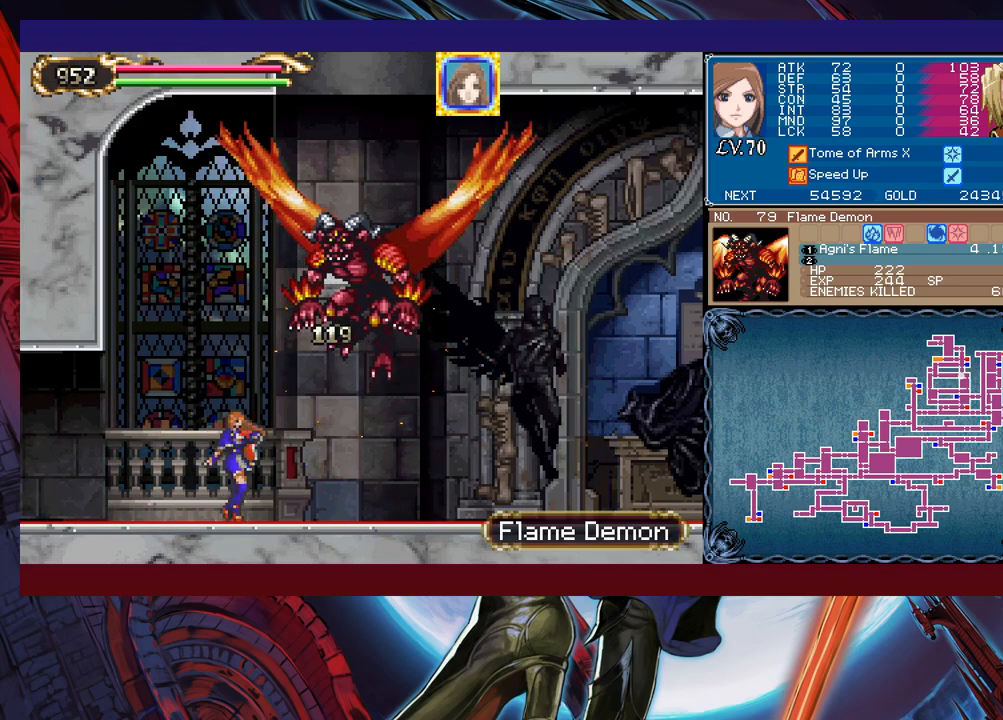
{"buttons": ["B", "X"], "left_stick": "right", "events": [[83, "B", "down"], [167, "X", "down"], [383, "left_stick", "right"]]}
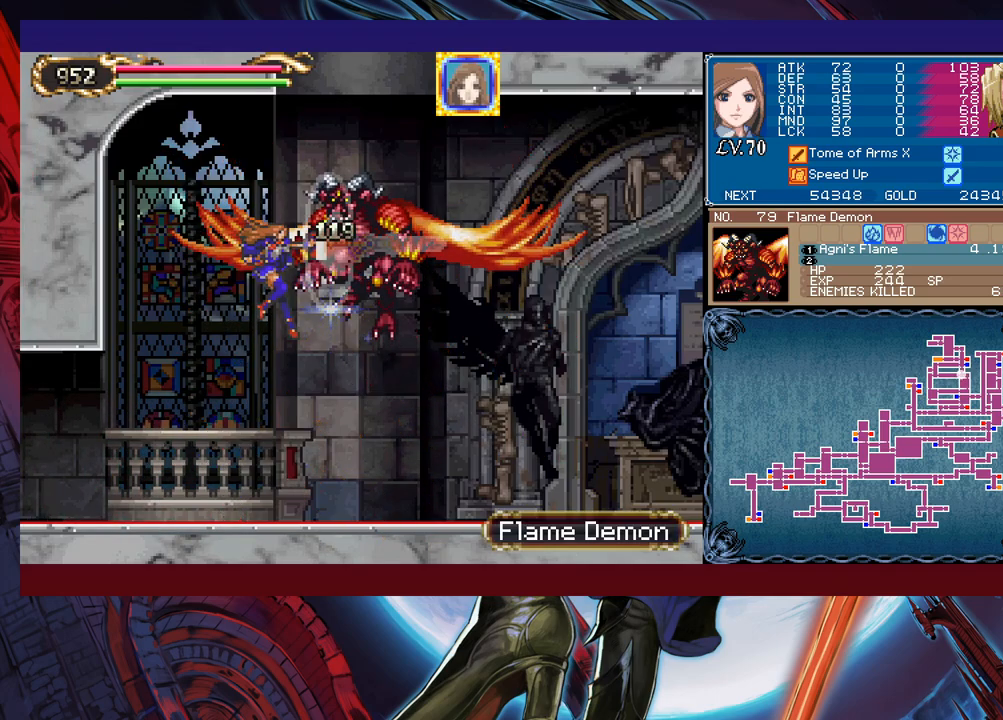
{"buttons": [], "left_stick": "left", "events": [[33, "B", "up"], [33, "X", "up"], [133, "left_stick", "left"]]}
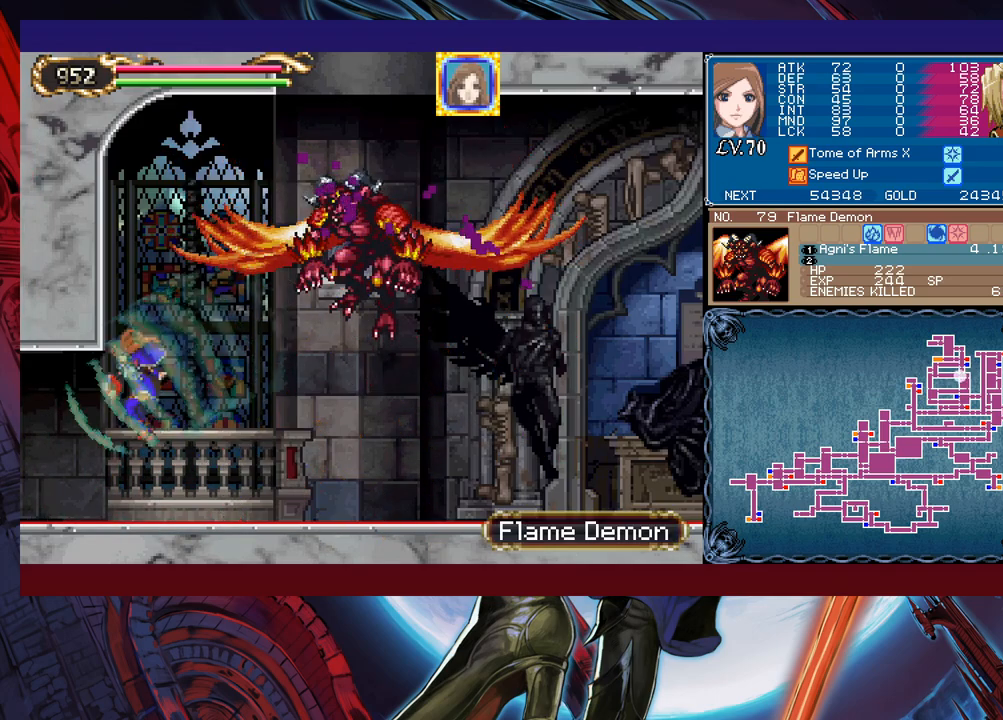
{"buttons": [], "left_stick": "right", "events": [[183, "left_stick", "right"]]}
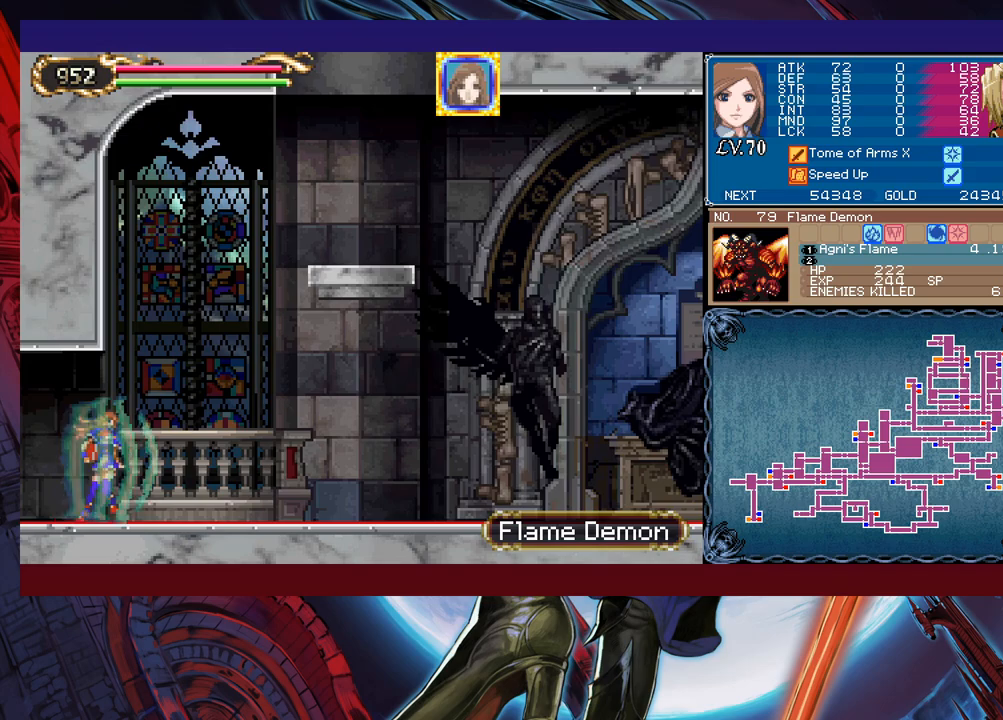
{"buttons": [], "left_stick": "center", "events": [[83, "X", "down"], [117, "left_stick", "center"], [267, "X", "up"]]}
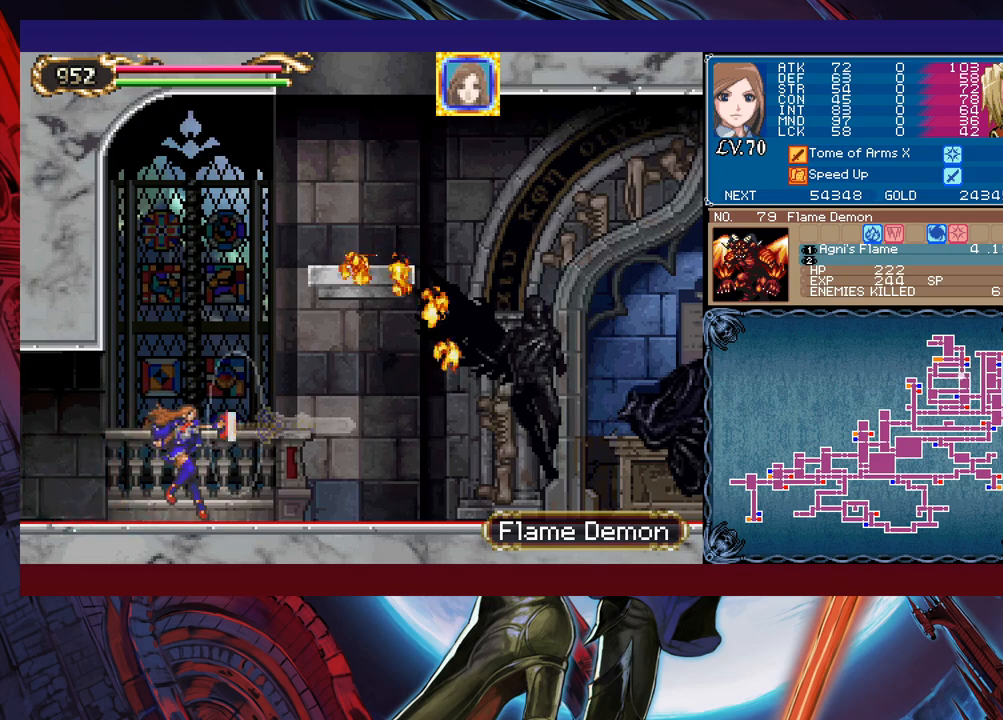
{"buttons": [], "left_stick": "center", "events": [[283, "X", "down"], [483, "X", "up"]]}
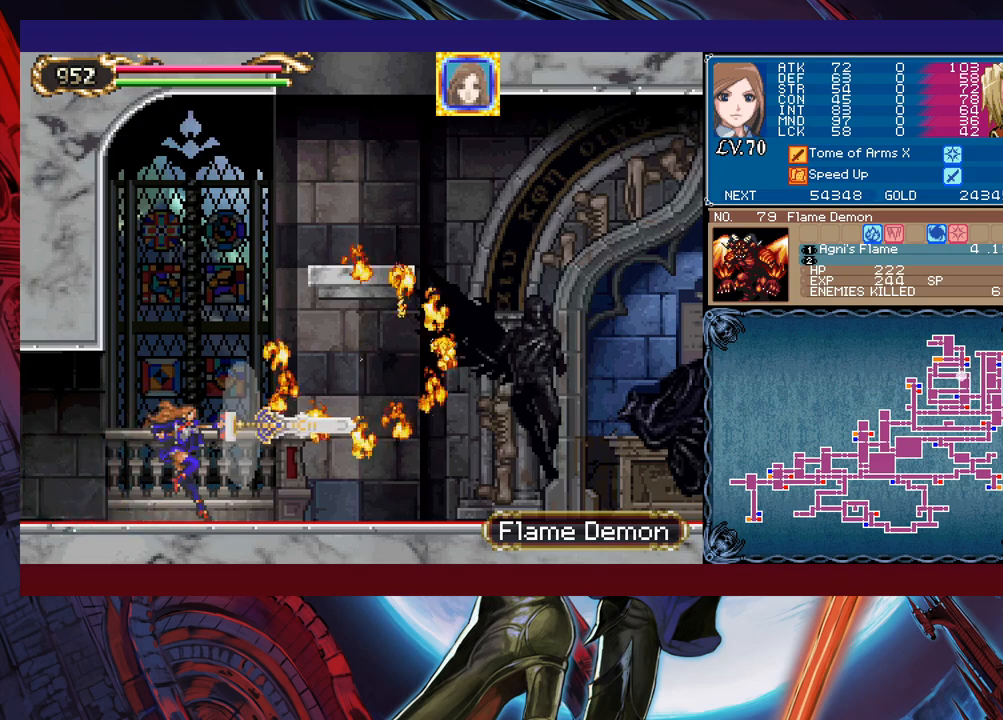
{"buttons": [], "left_stick": "center", "events": []}
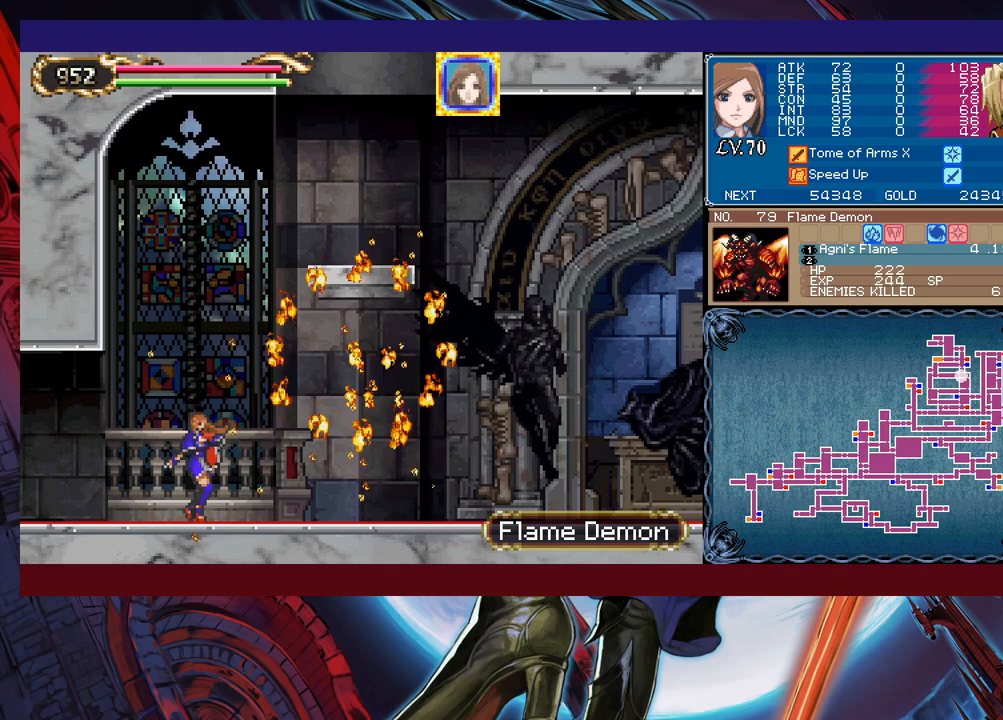
{"buttons": [], "left_stick": "right", "events": [[383, "left_stick", "right"]]}
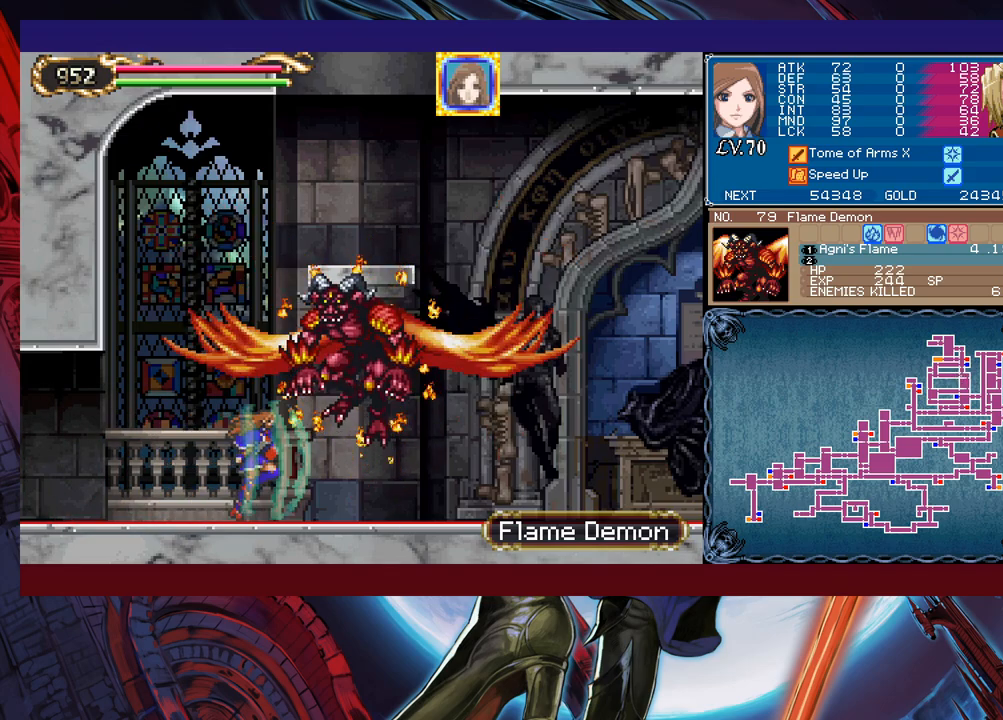
{"buttons": [], "left_stick": "center", "events": [[17, "left_stick", "center"], [133, "X", "down"], [233, "X", "up"]]}
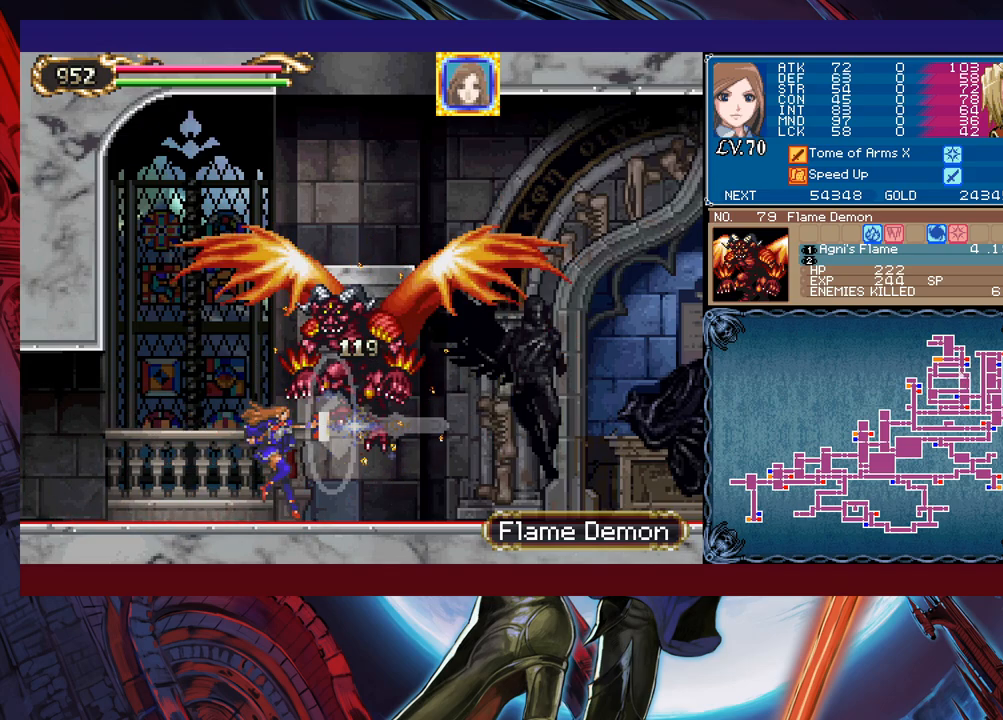
{"buttons": [], "left_stick": "center", "events": [[233, "X", "down"], [283, "X", "up"], [333, "X", "down"], [467, "X", "up"]]}
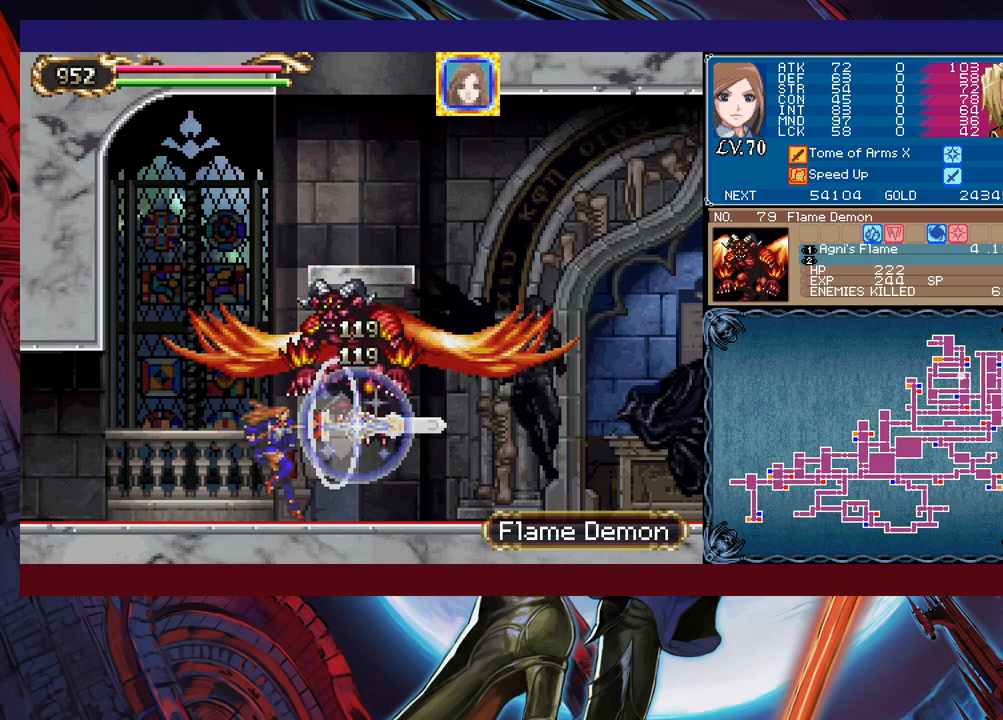
{"buttons": [], "left_stick": "left", "events": [[167, "left_stick", "left"]]}
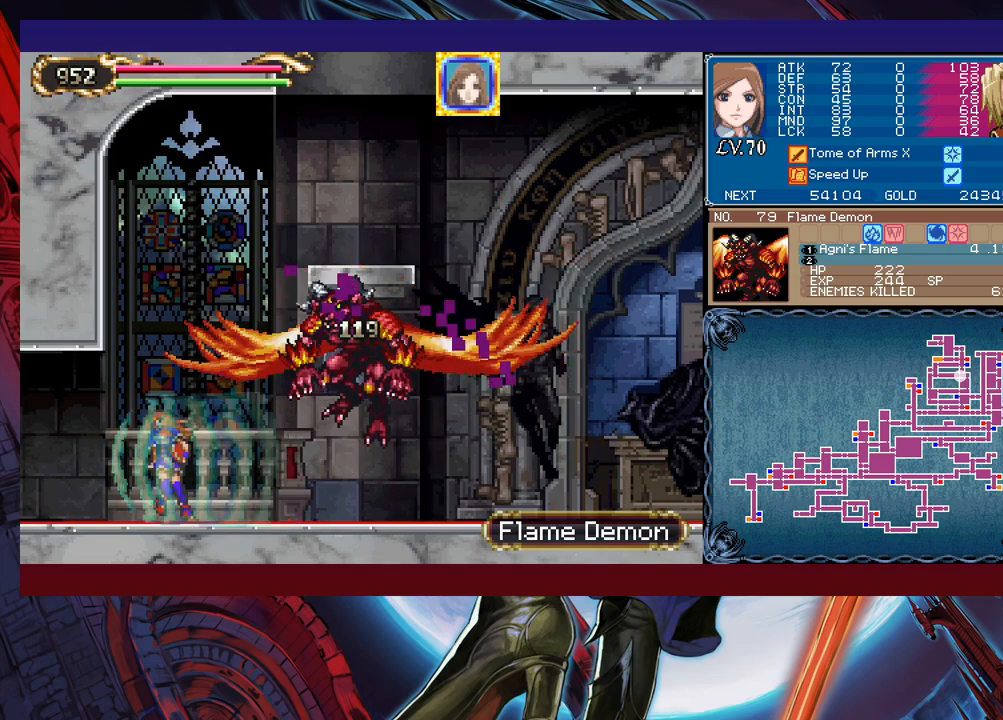
{"buttons": [], "left_stick": "right", "events": [[317, "left_stick", "right"]]}
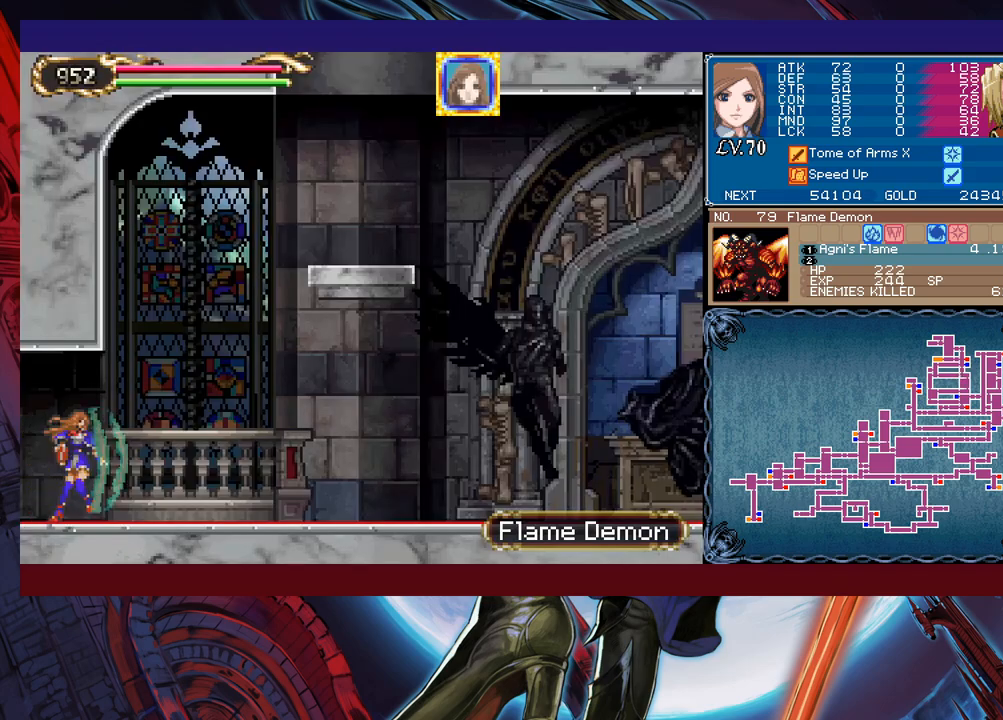
{"buttons": [], "left_stick": "center", "events": [[233, "left_stick", "center"]]}
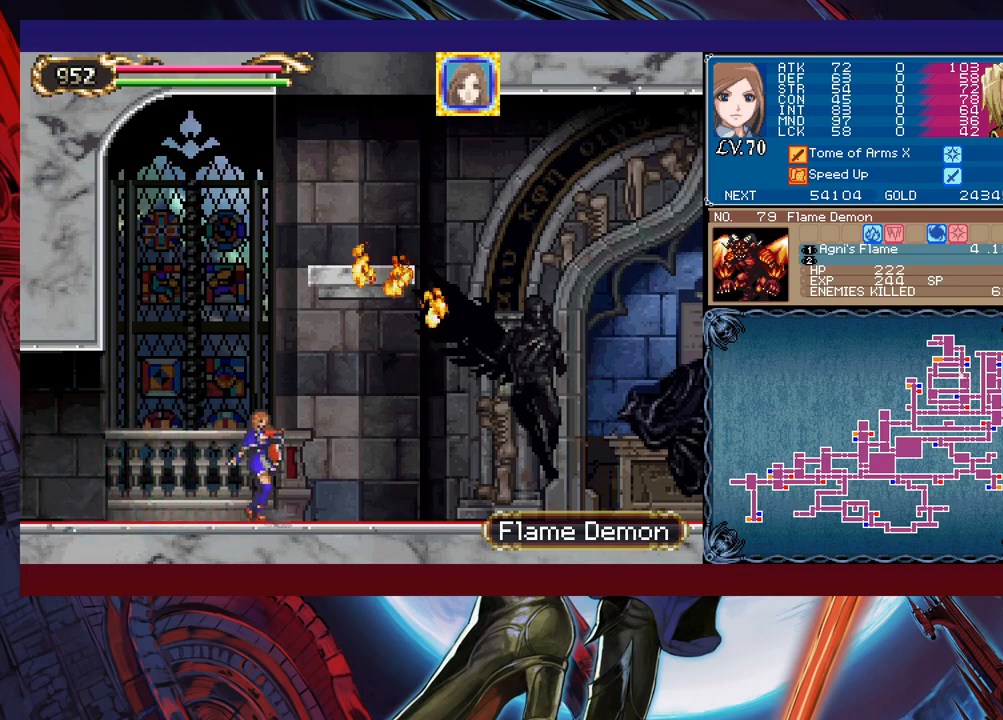
{"buttons": [], "left_stick": "center", "events": []}
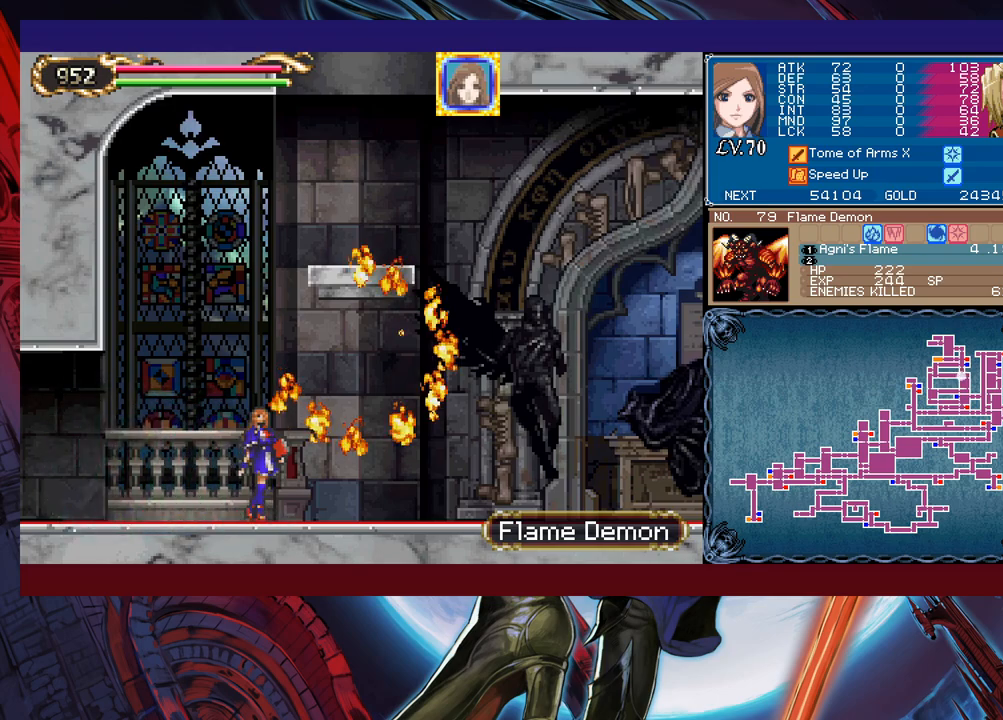
{"buttons": [], "left_stick": "center", "events": []}
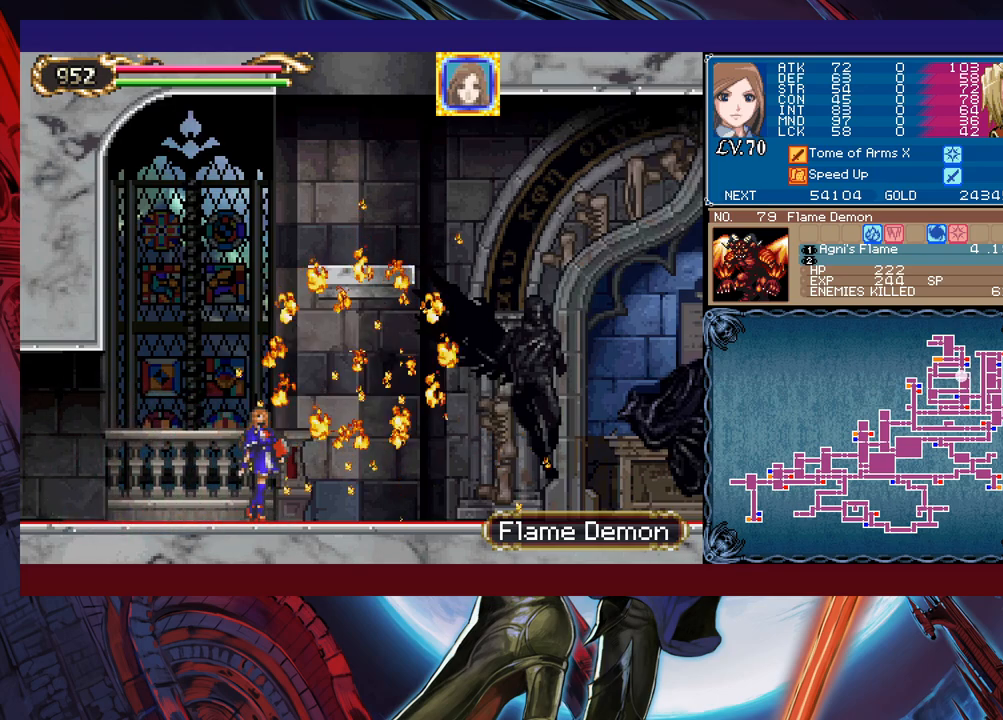
{"buttons": [], "left_stick": "center", "events": []}